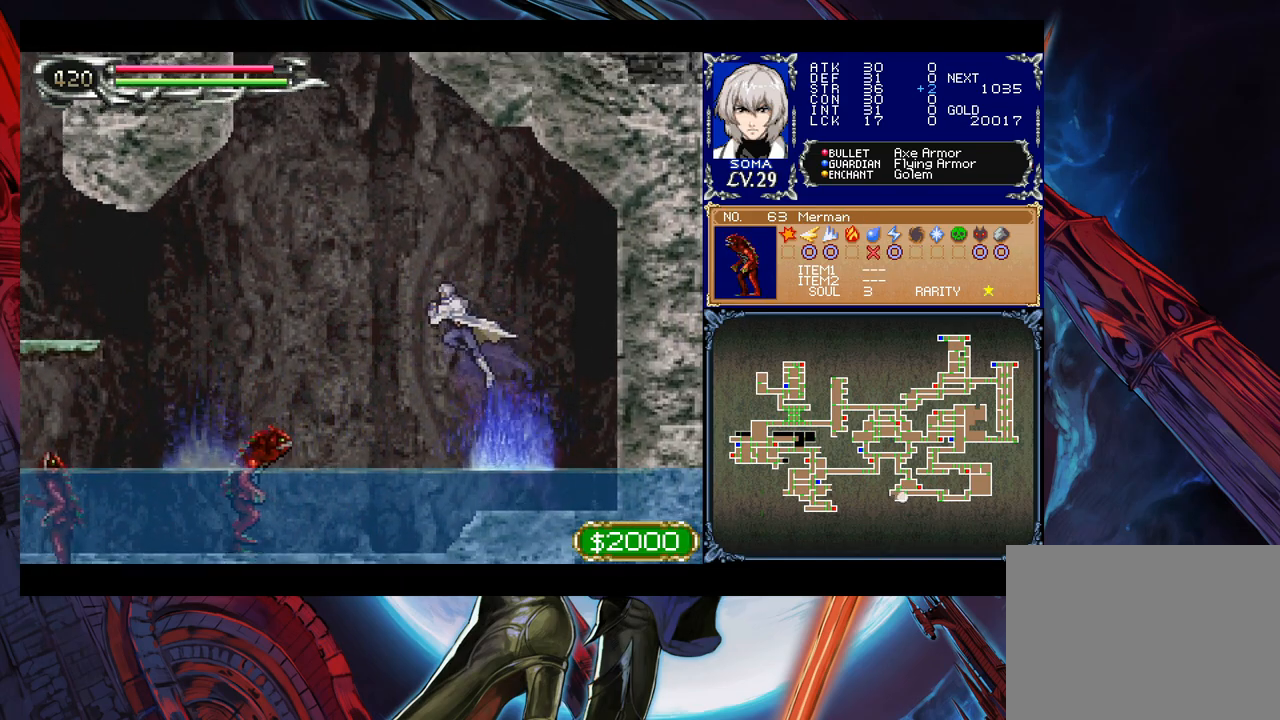
Gameplay with a controller (Xbox layout); each line is a JSON object with the inputs held at the frame after it. "events" lists button and stick changes between this image and that frame as [ms after this image, input, new state], when the widget could be followed in between. Not read: L2 L3 R2 R3 right_stick.
{"buttons": [], "left_stick": "left", "events": [[17, "B", "up"], [217, "left_stick", "center"], [400, "A", "down"], [417, "left_stick", "left"], [450, "A", "up"]]}
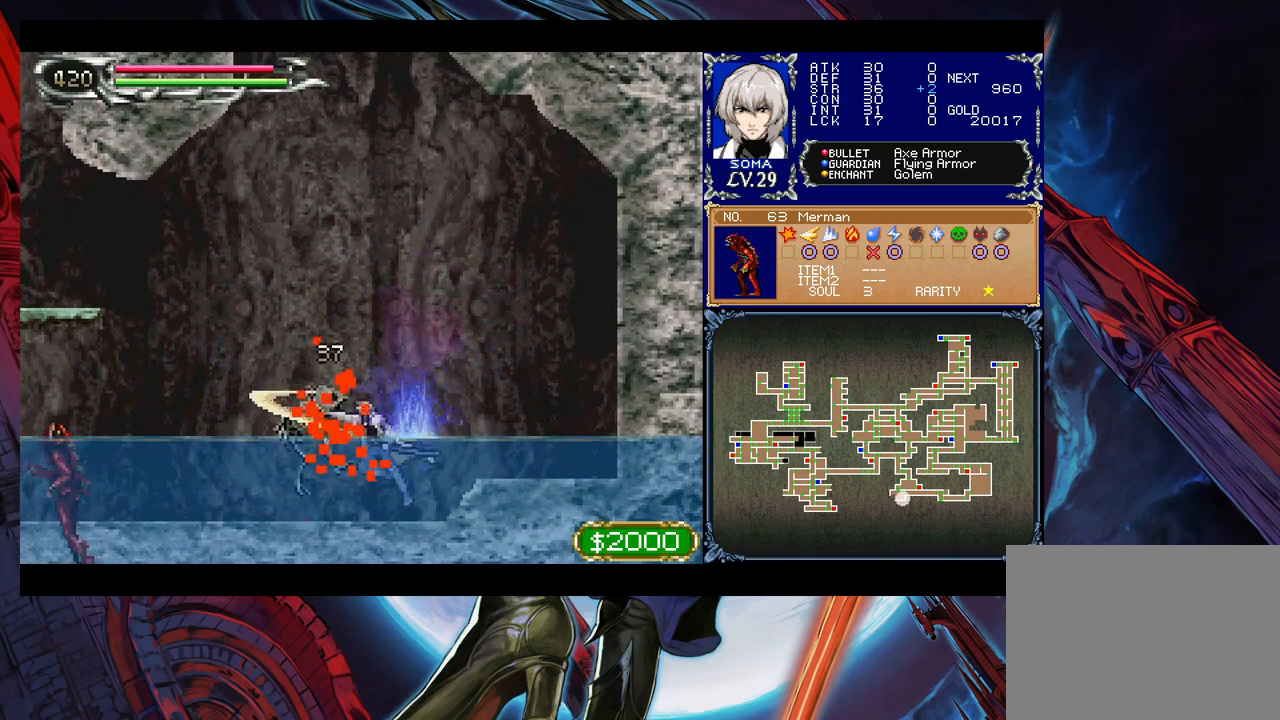
{"buttons": ["B"], "left_stick": "left", "events": [[150, "B", "down"]]}
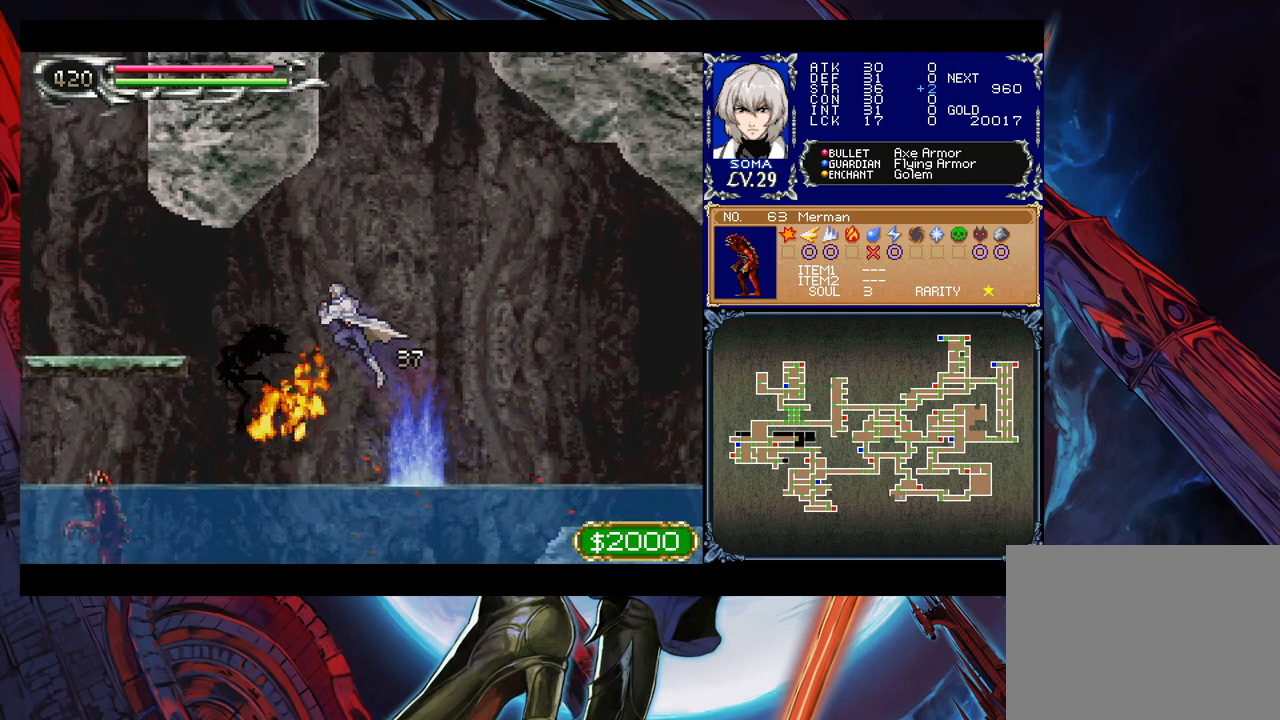
{"buttons": ["A"], "left_stick": "left", "events": [[150, "B", "up"], [467, "A", "down"]]}
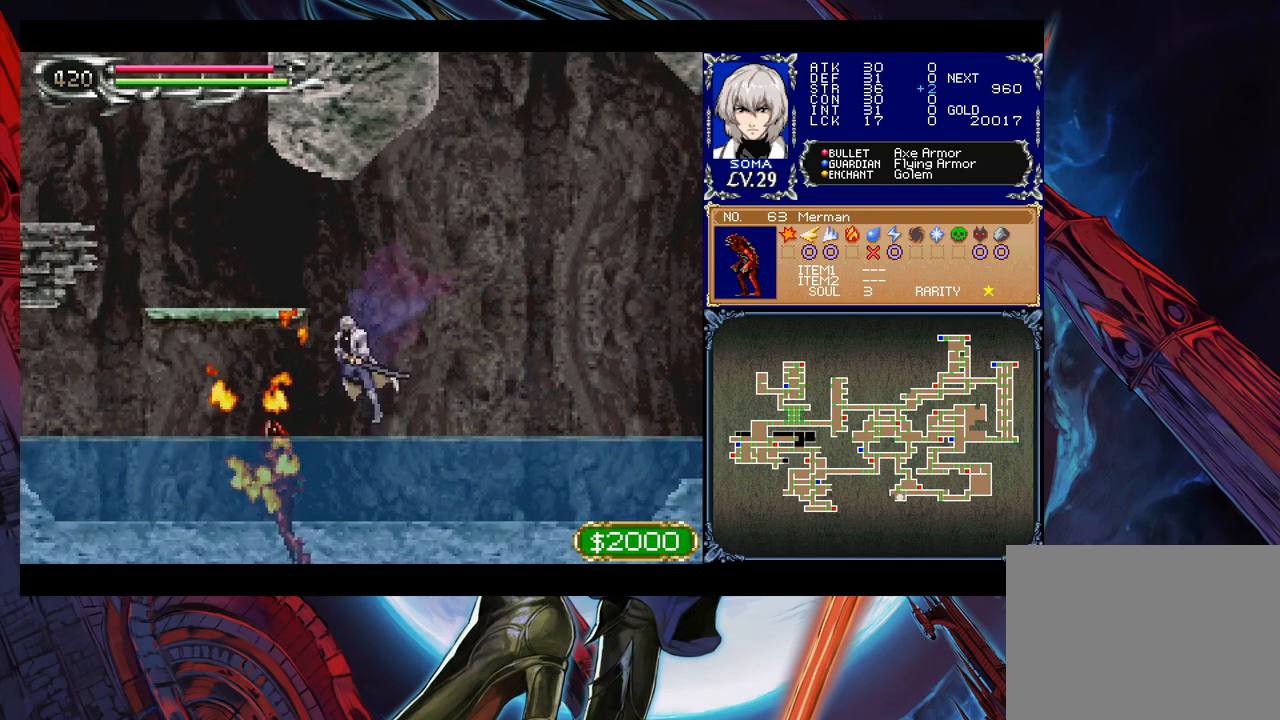
{"buttons": [], "left_stick": "center", "events": [[17, "left_stick", "center"], [67, "A", "up"], [217, "B", "down"], [267, "A", "down"], [267, "B", "up"], [317, "A", "up"]]}
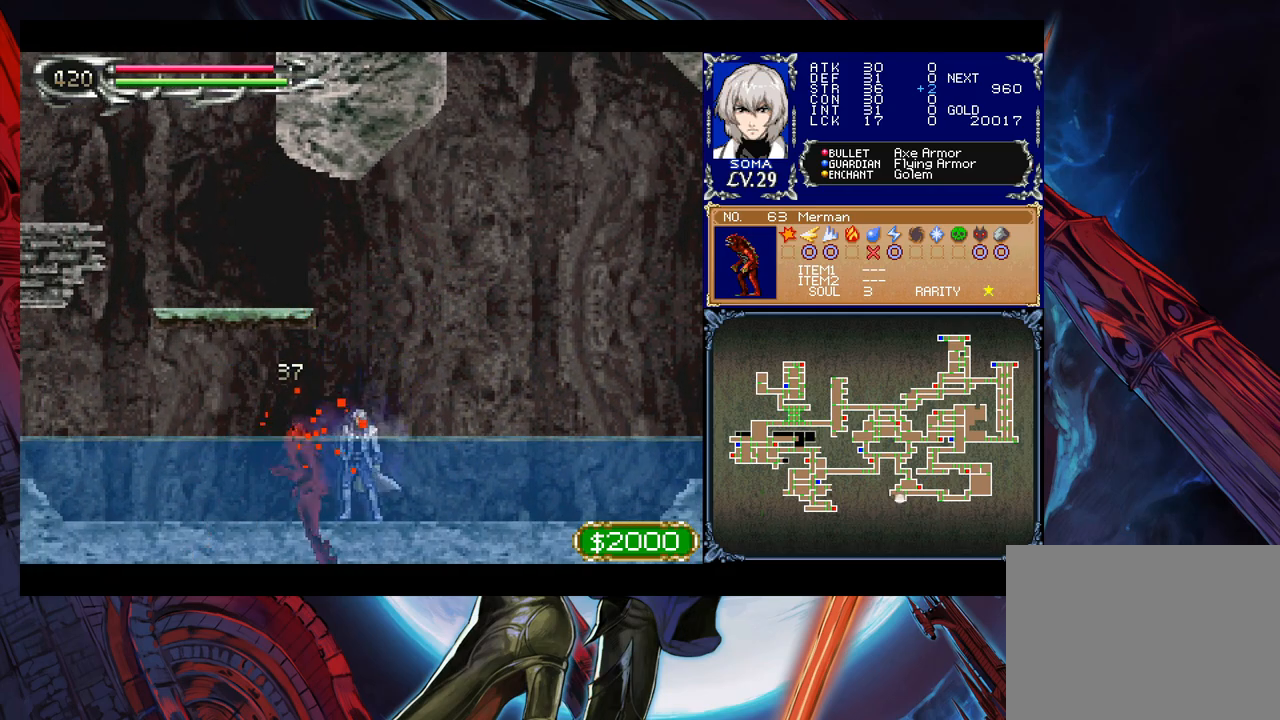
{"buttons": ["B"], "left_stick": "center", "events": [[50, "B", "down"], [67, "A", "down"], [67, "B", "up"], [117, "A", "up"], [250, "left_stick", "left"], [417, "Y", "down"], [417, "left_stick", "right"], [467, "B", "down"], [500, "Y", "up"], [500, "left_stick", "center"]]}
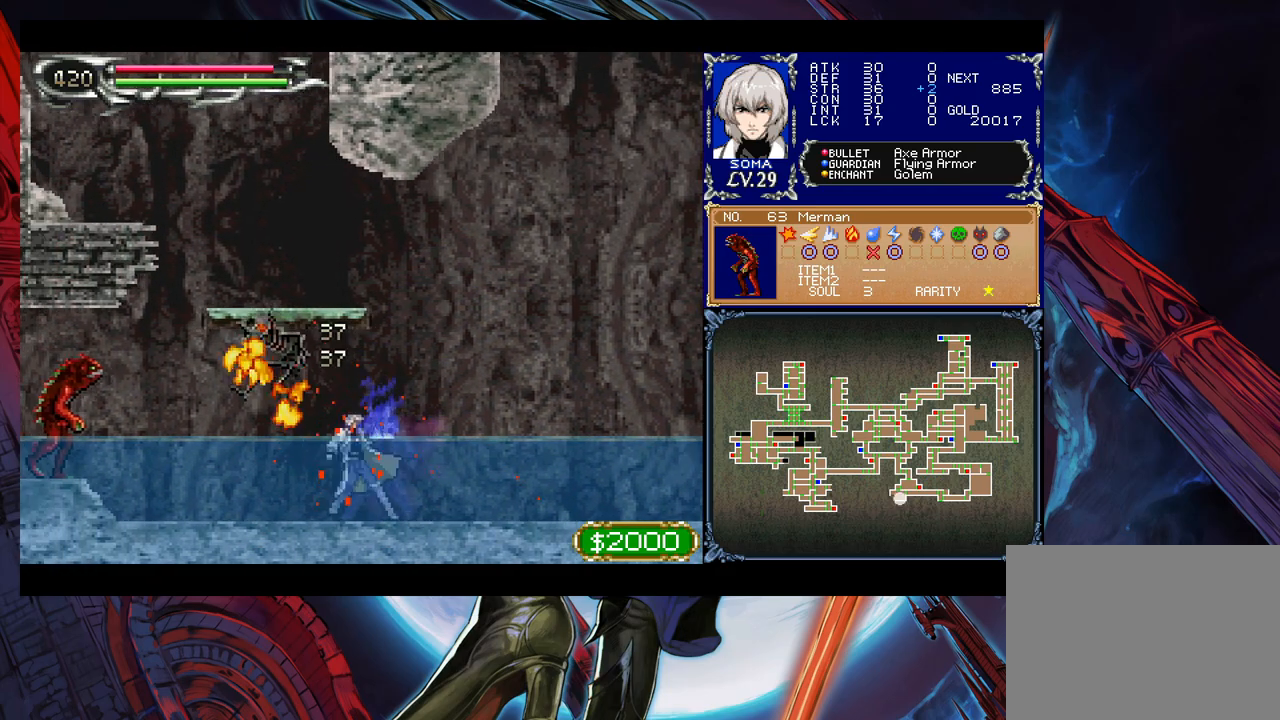
{"buttons": [], "left_stick": "center", "events": [[17, "left_stick", "right"], [50, "left_stick", "down-left"], [67, "B", "up"], [117, "B", "down"], [167, "B", "up"], [350, "left_stick", "left"], [367, "A", "down"], [450, "A", "up"], [500, "left_stick", "center"]]}
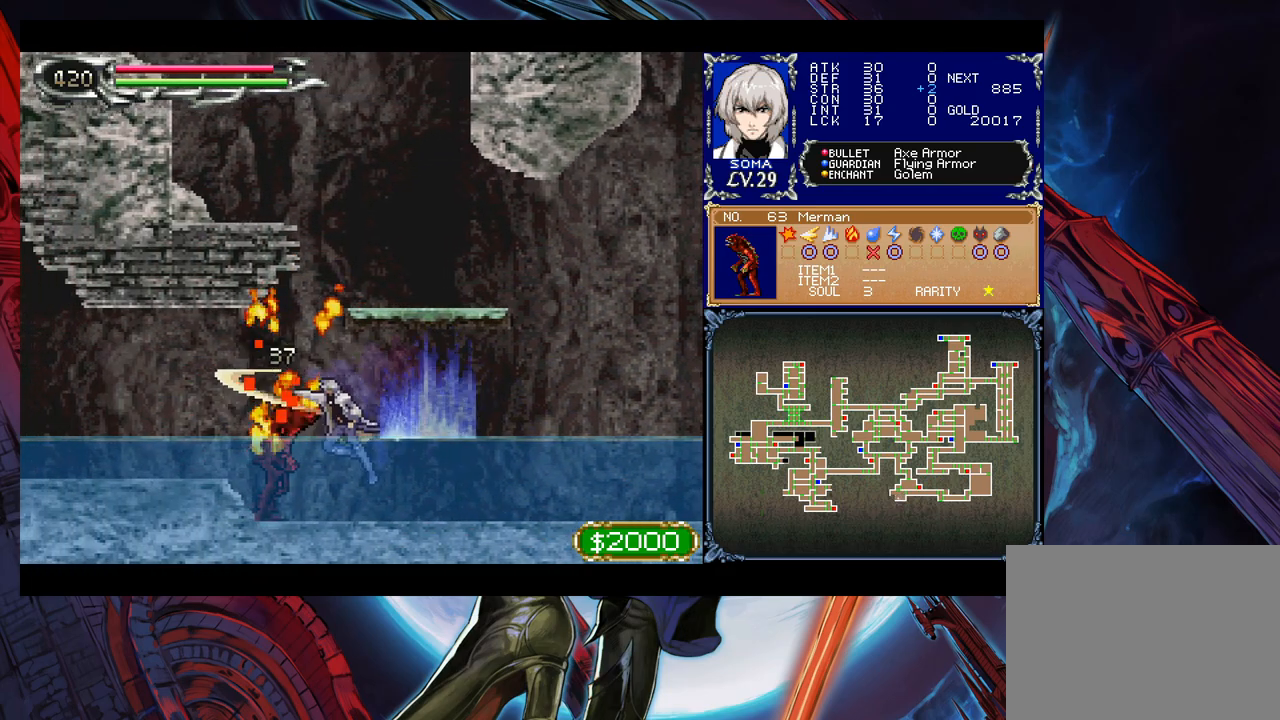
{"buttons": [], "left_stick": "left", "events": [[100, "B", "down"], [117, "A", "down"], [117, "B", "up"], [200, "A", "up"], [400, "left_stick", "left"]]}
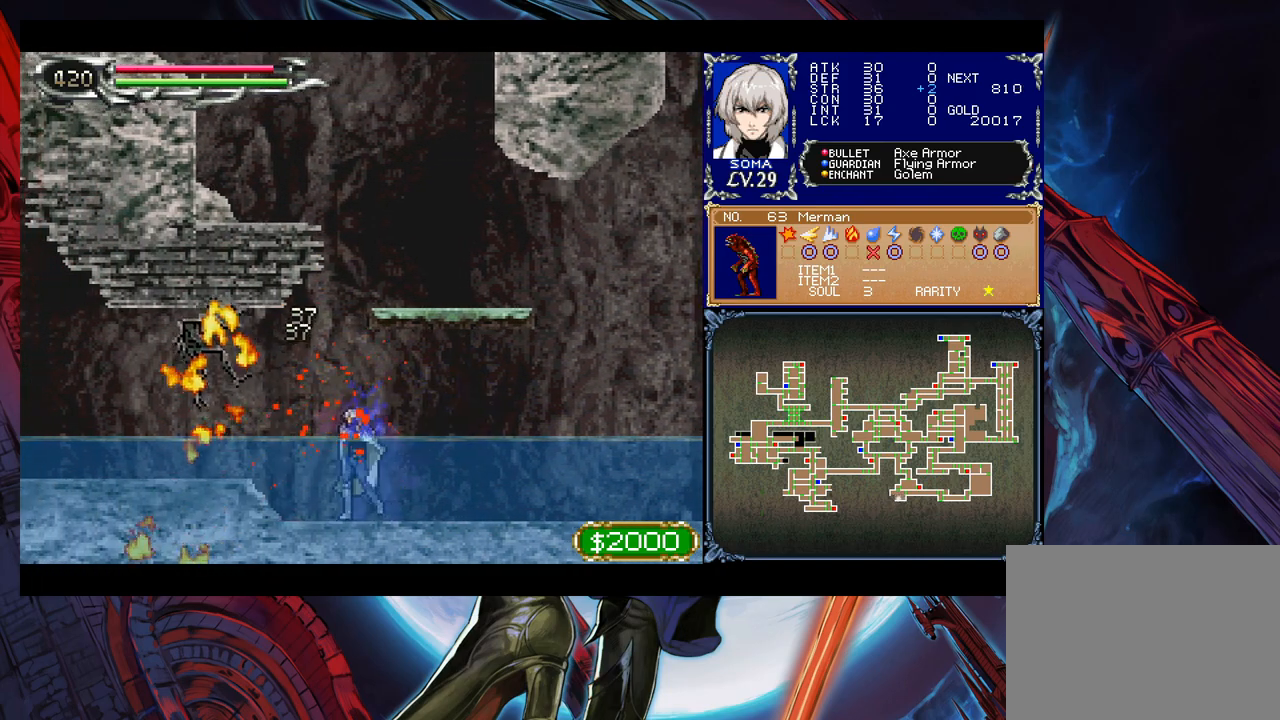
{"buttons": [], "left_stick": "right", "events": [[67, "Y", "down"], [67, "left_stick", "right"], [117, "B", "down"], [117, "Y", "up"], [150, "left_stick", "down-left"], [217, "B", "up"], [267, "B", "down"], [317, "B", "up"], [400, "B", "down"], [467, "B", "up"], [500, "left_stick", "right"]]}
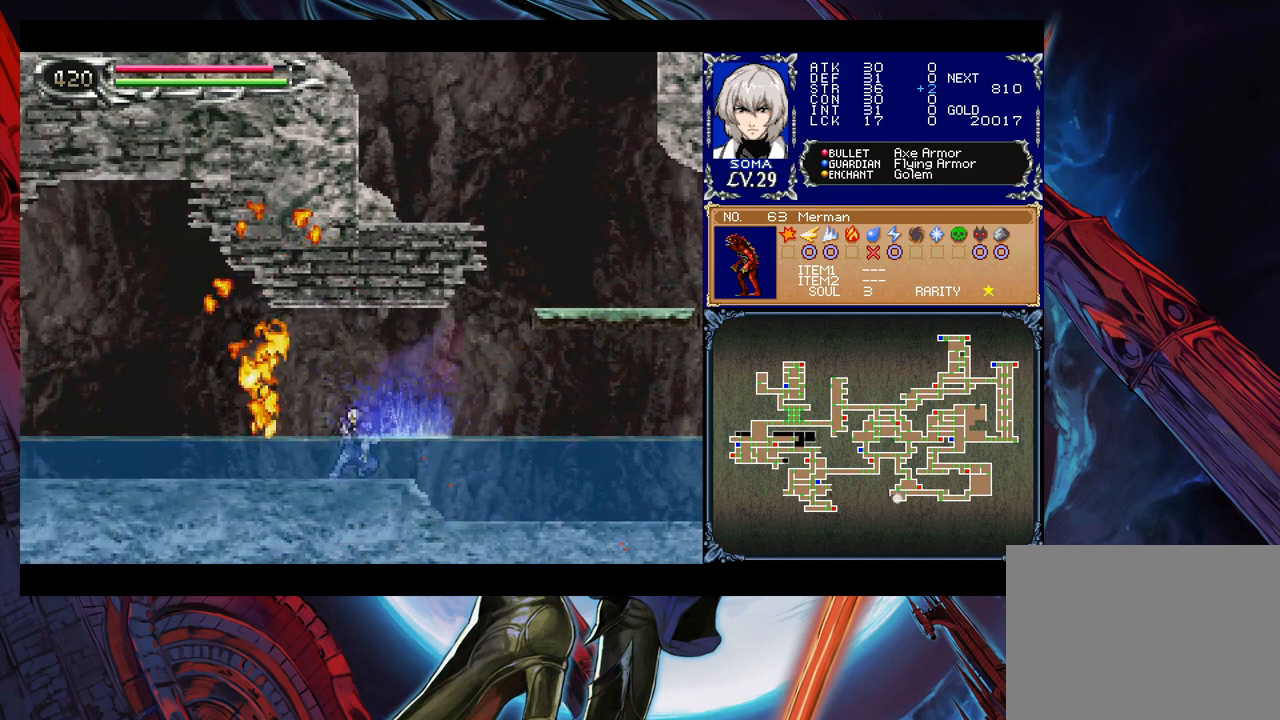
{"buttons": ["Y"], "left_stick": "right", "events": [[17, "Y", "down"], [67, "B", "down"], [67, "Y", "up"], [100, "left_stick", "down-left"], [167, "B", "up"], [200, "B", "down"], [267, "B", "up"], [317, "B", "down"], [367, "B", "up"], [417, "left_stick", "right"], [450, "Y", "down"]]}
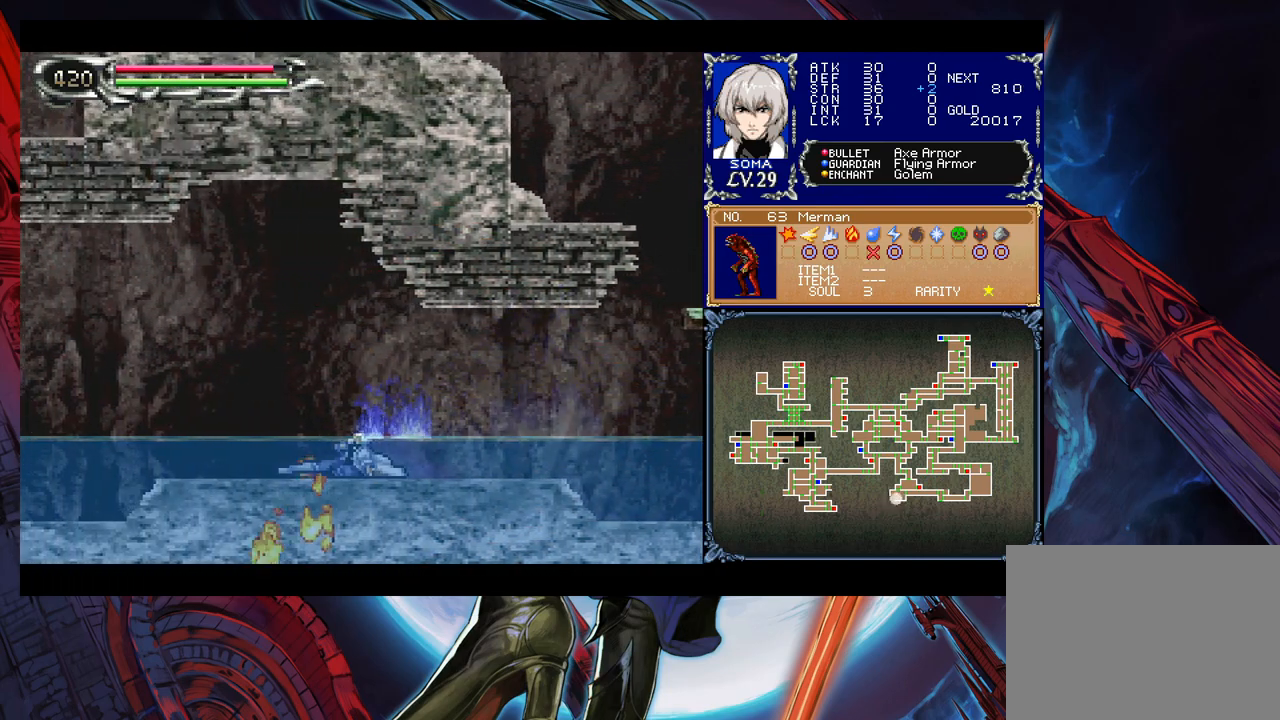
{"buttons": [], "left_stick": "down-left", "events": [[17, "Y", "up"], [50, "left_stick", "left"], [267, "left_stick", "right"], [367, "Y", "down"], [400, "B", "down"], [417, "Y", "up"], [417, "left_stick", "down-left"], [467, "B", "up"]]}
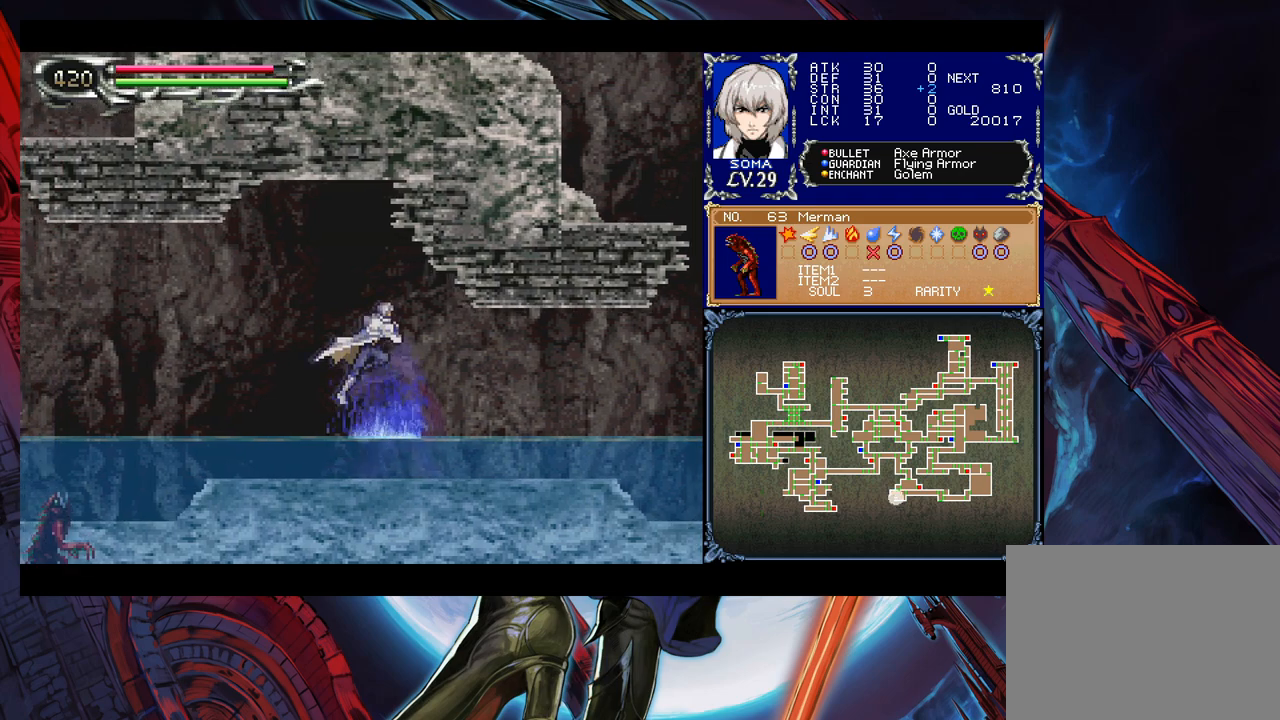
{"buttons": [], "left_stick": "left", "events": [[50, "B", "down"], [117, "B", "up"], [167, "B", "down"], [217, "B", "up"], [267, "Y", "down"], [267, "left_stick", "right"], [350, "B", "down"], [350, "Y", "up"], [367, "B", "up"], [367, "left_stick", "left"]]}
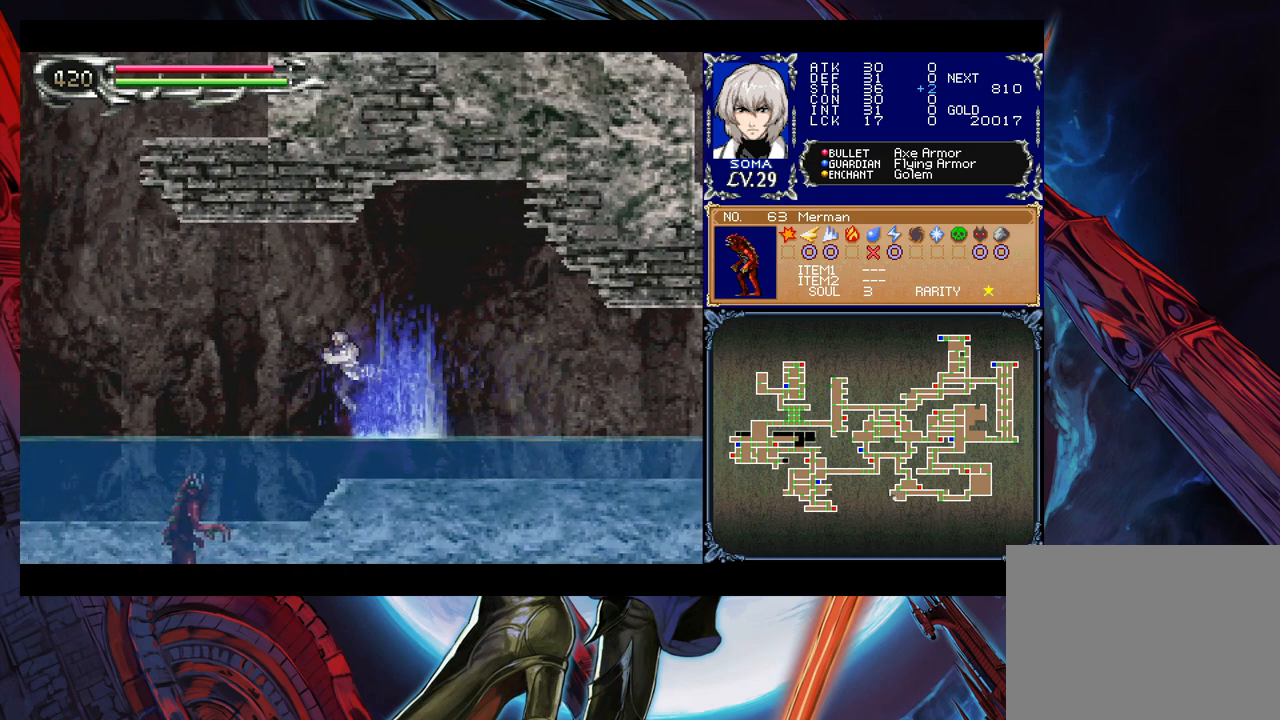
{"buttons": [], "left_stick": "left", "events": [[167, "A", "down"], [250, "A", "up"], [367, "B", "down"], [400, "A", "down"], [400, "B", "up"], [467, "A", "up"]]}
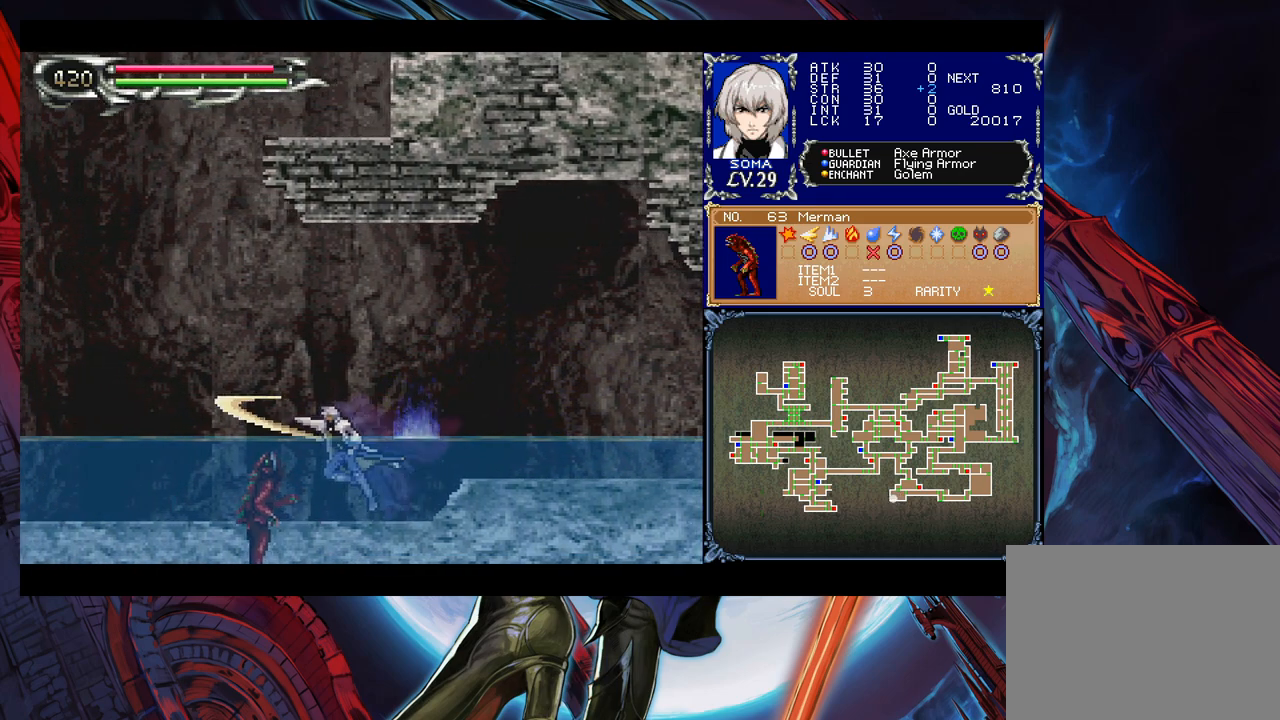
{"buttons": ["A"], "left_stick": "left", "events": [[17, "left_stick", "center"], [167, "B", "down"], [200, "A", "down"], [200, "B", "up"], [267, "A", "up"], [367, "left_stick", "left"], [467, "B", "down"], [500, "A", "down"], [500, "B", "up"]]}
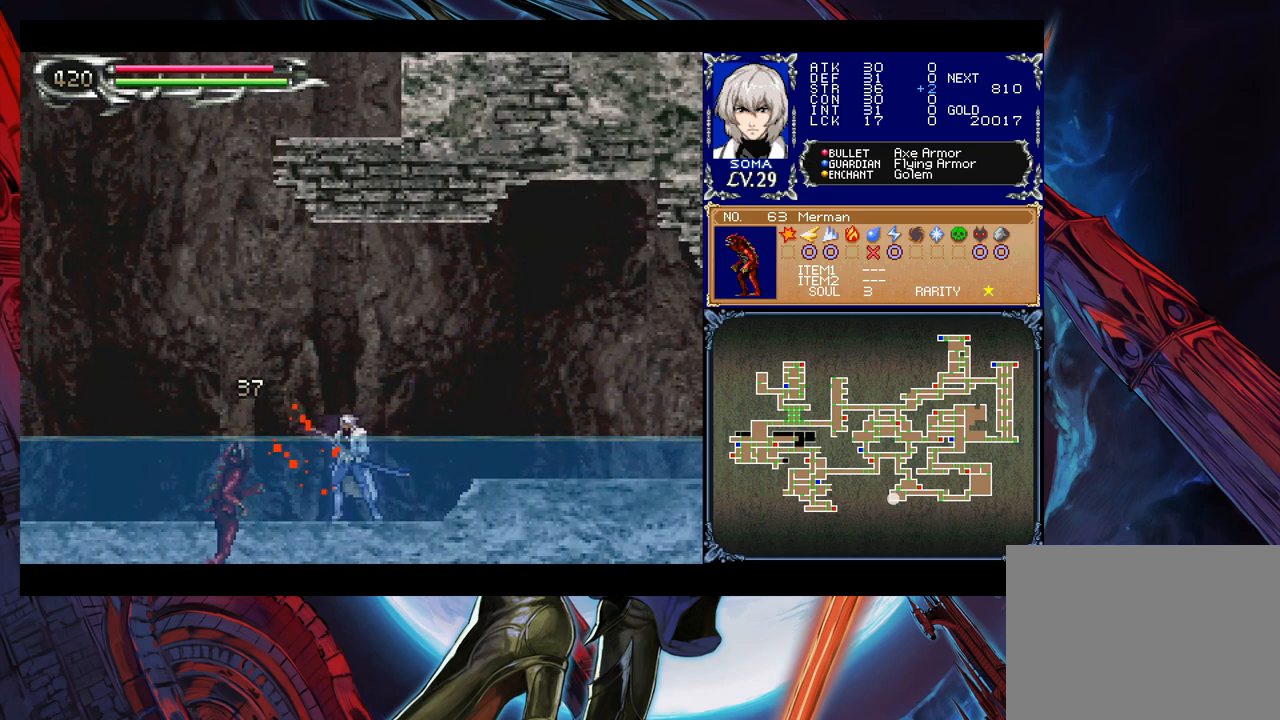
{"buttons": [], "left_stick": "left", "events": [[67, "A", "up"], [417, "A", "down"], [500, "A", "up"]]}
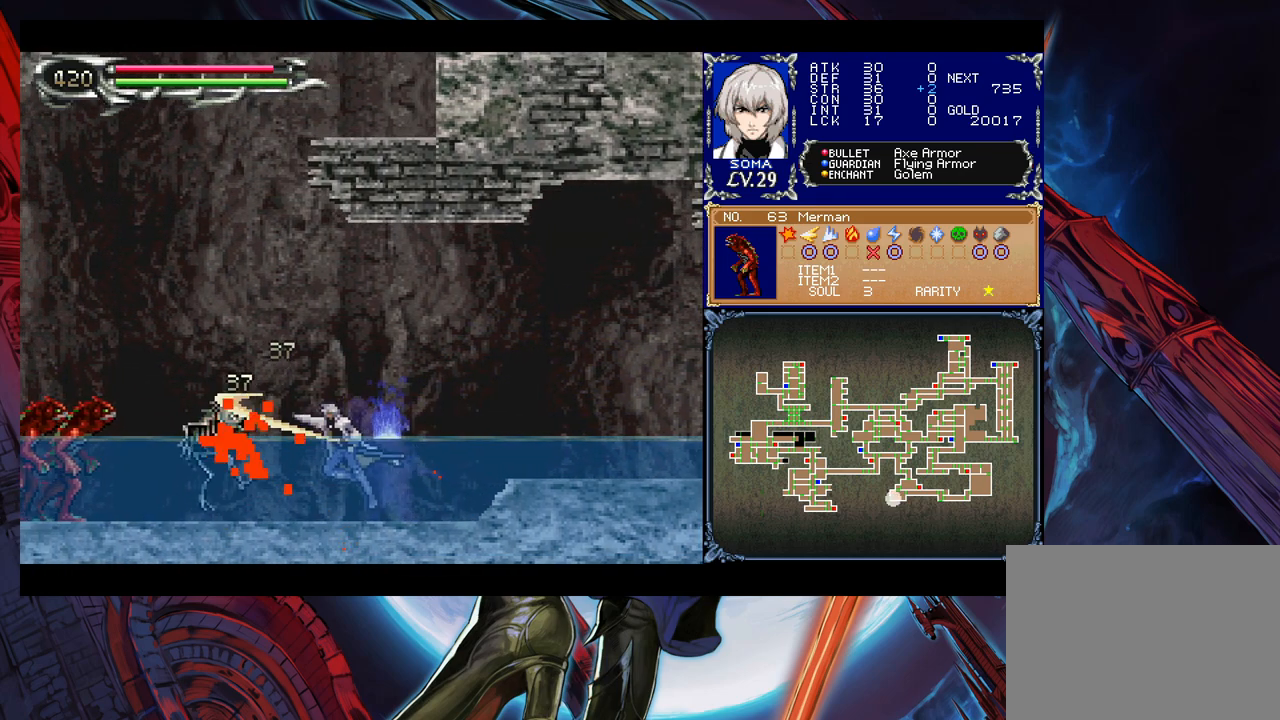
{"buttons": ["B"], "left_stick": "left", "events": [[200, "B", "down"], [217, "A", "down"], [217, "B", "up"], [300, "A", "up"], [500, "B", "down"]]}
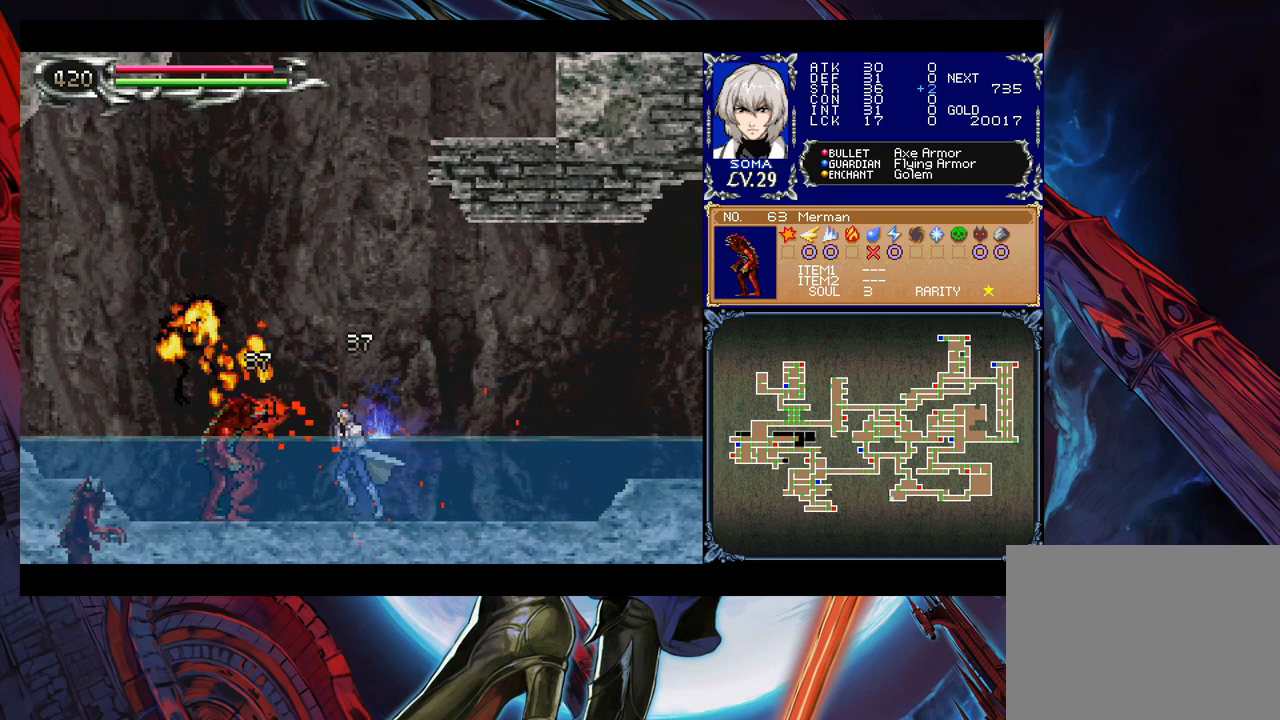
{"buttons": [], "left_stick": "left", "events": [[17, "A", "down"], [17, "B", "up"], [67, "A", "up"], [250, "B", "down"], [267, "B", "up"], [300, "A", "down"], [350, "A", "up"]]}
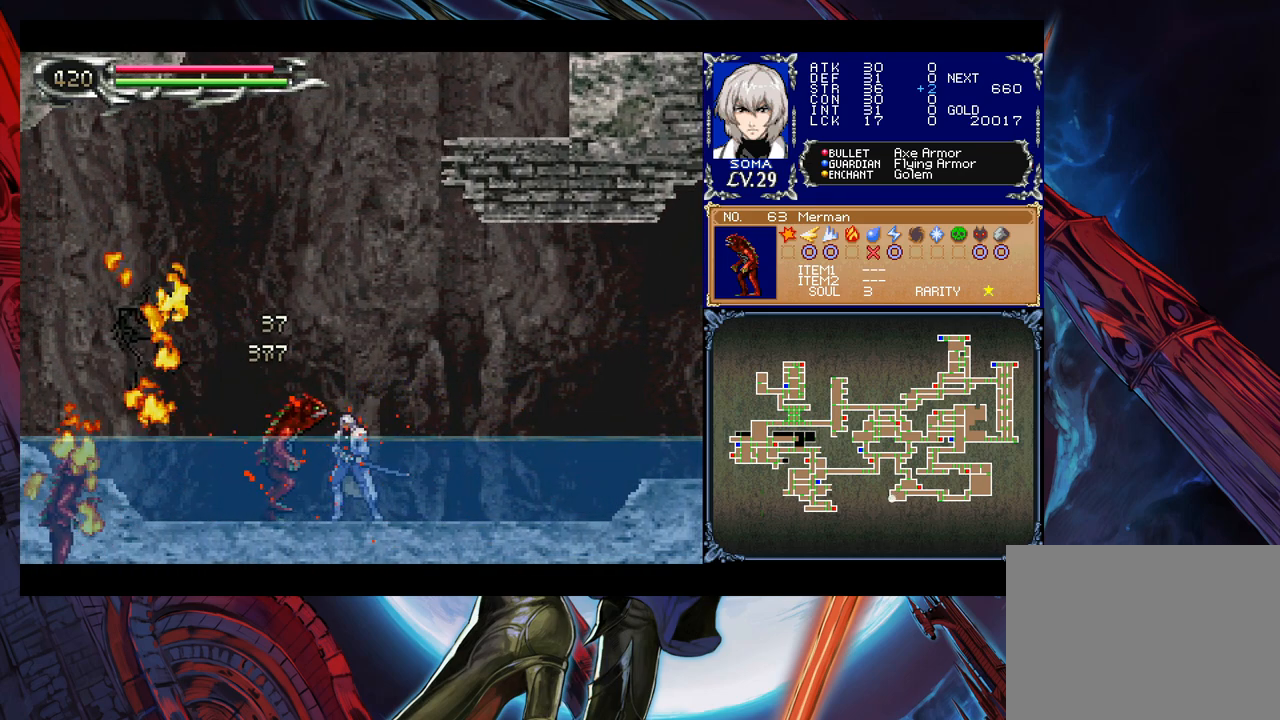
{"buttons": [], "left_stick": "center", "events": [[117, "A", "down"], [117, "left_stick", "center"], [200, "A", "up"], [350, "A", "down"], [417, "A", "up"]]}
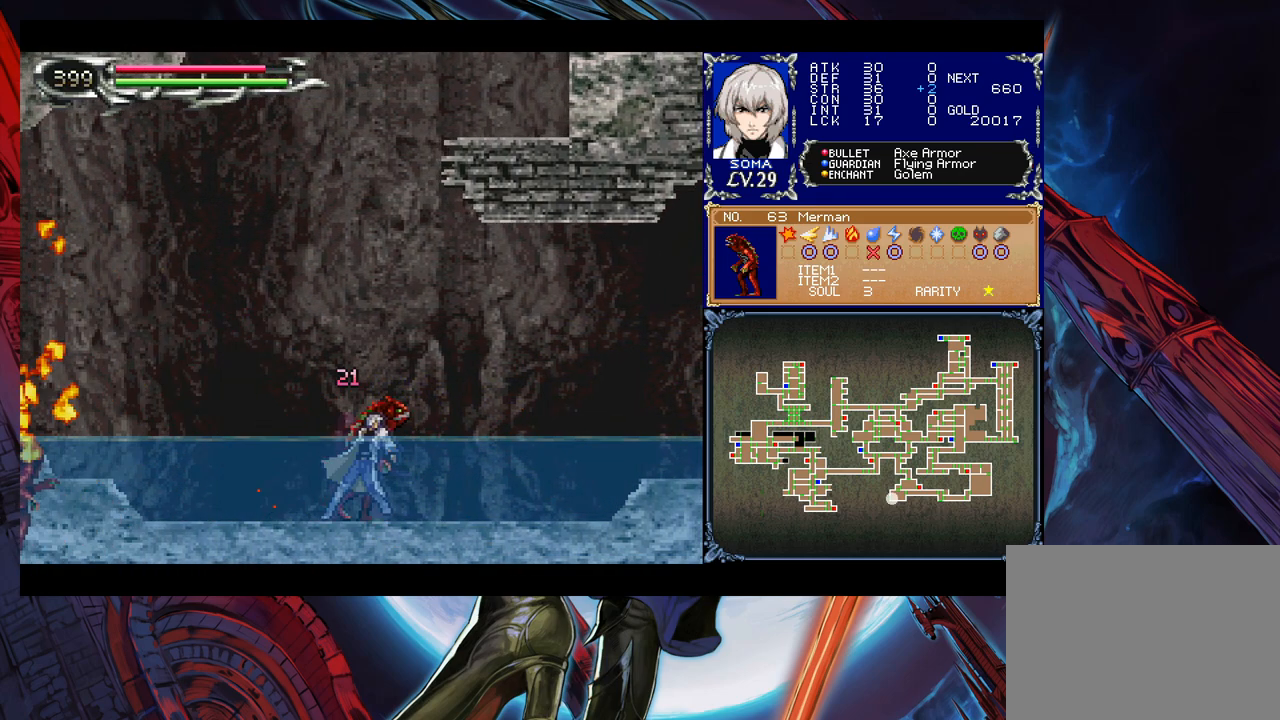
{"buttons": [], "left_stick": "left", "events": [[267, "A", "down"], [267, "left_stick", "right"], [350, "A", "up"], [367, "left_stick", "down-left"], [417, "Y", "down"], [467, "left_stick", "left"], [500, "Y", "up"]]}
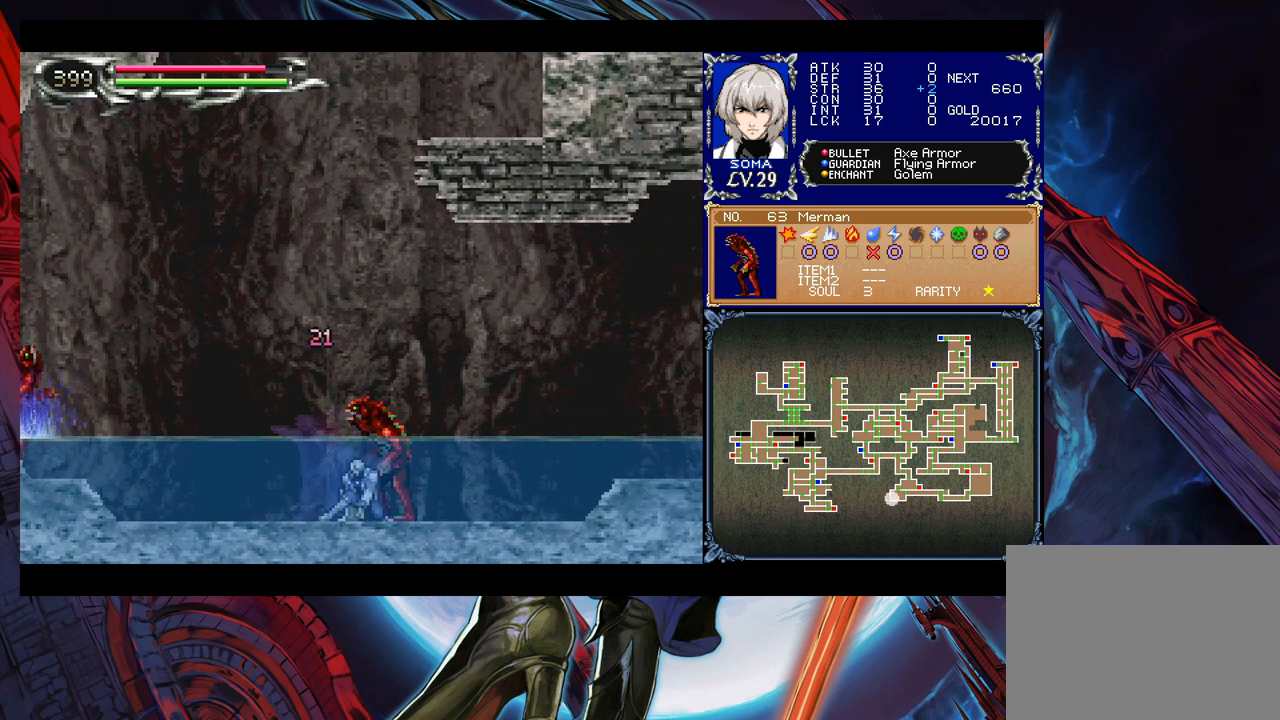
{"buttons": [], "left_stick": "center", "events": [[150, "left_stick", "center"], [367, "A", "down"], [450, "A", "up"]]}
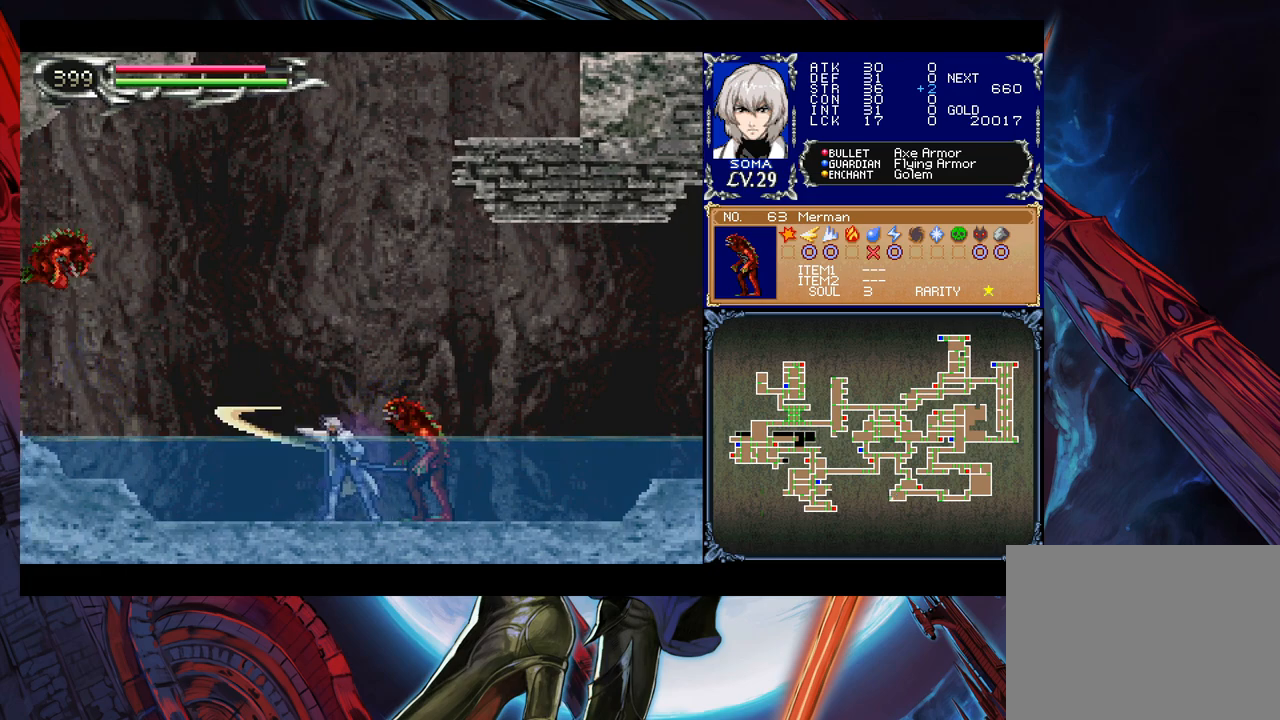
{"buttons": [], "left_stick": "down-right", "events": [[417, "left_stick", "down-right"]]}
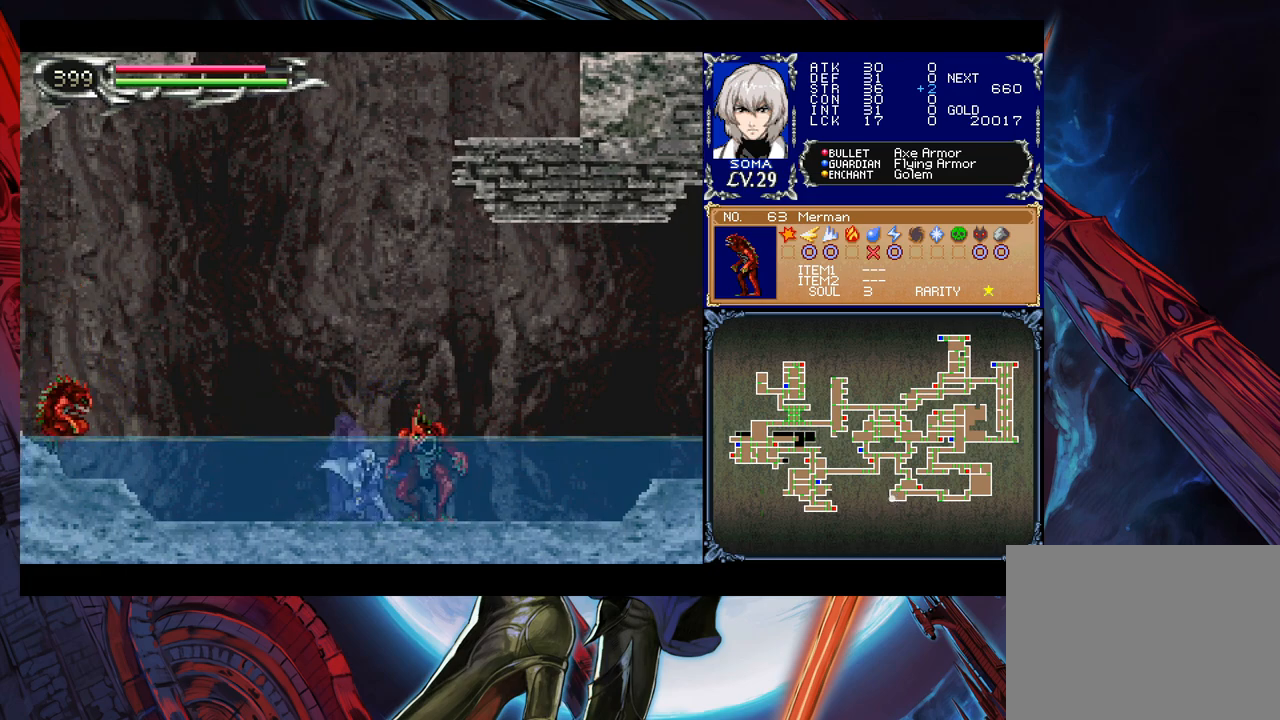
{"buttons": [], "left_stick": "center", "events": [[17, "A", "down"], [67, "A", "up"], [117, "A", "down"], [167, "A", "up"], [250, "A", "down"], [317, "A", "up"], [350, "left_stick", "center"]]}
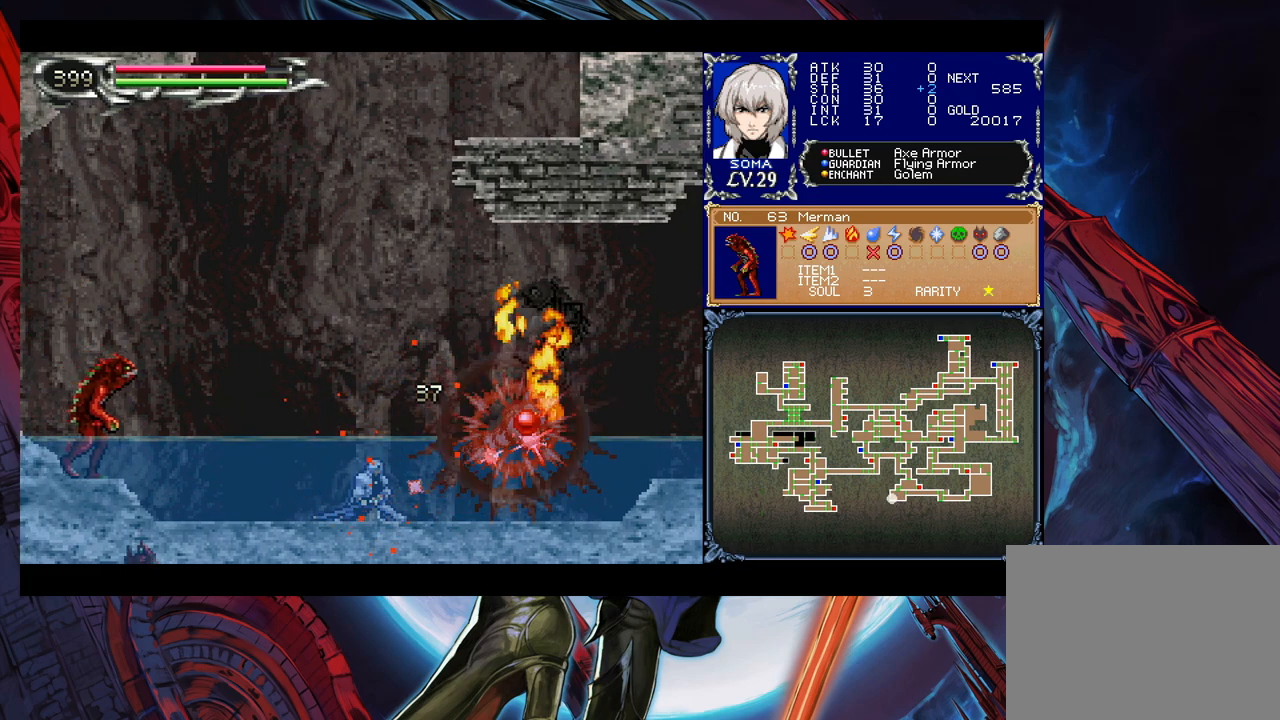
{"buttons": ["A"], "left_stick": "left", "events": [[167, "left_stick", "left"], [267, "B", "down"], [317, "B", "up"], [467, "A", "down"]]}
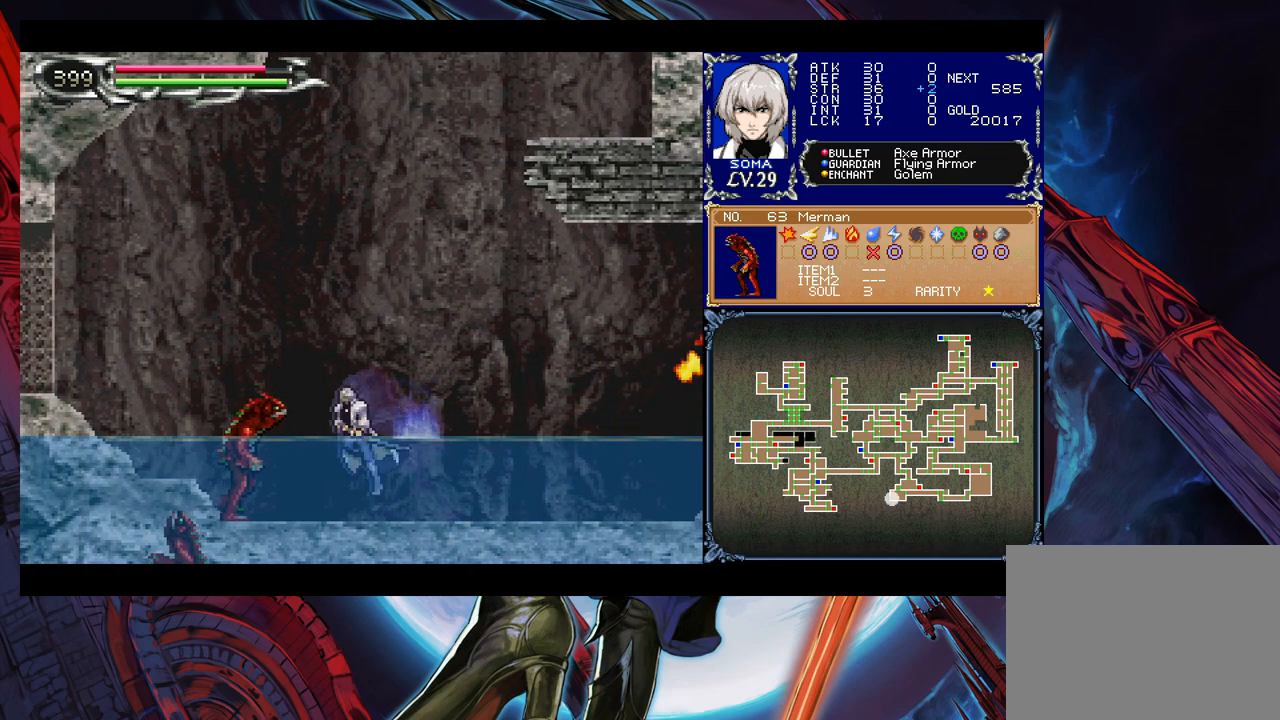
{"buttons": [], "left_stick": "left", "events": [[17, "A", "up"], [50, "left_stick", "center"], [167, "B", "down"], [217, "A", "down"], [217, "B", "up"], [267, "A", "up"], [417, "left_stick", "left"]]}
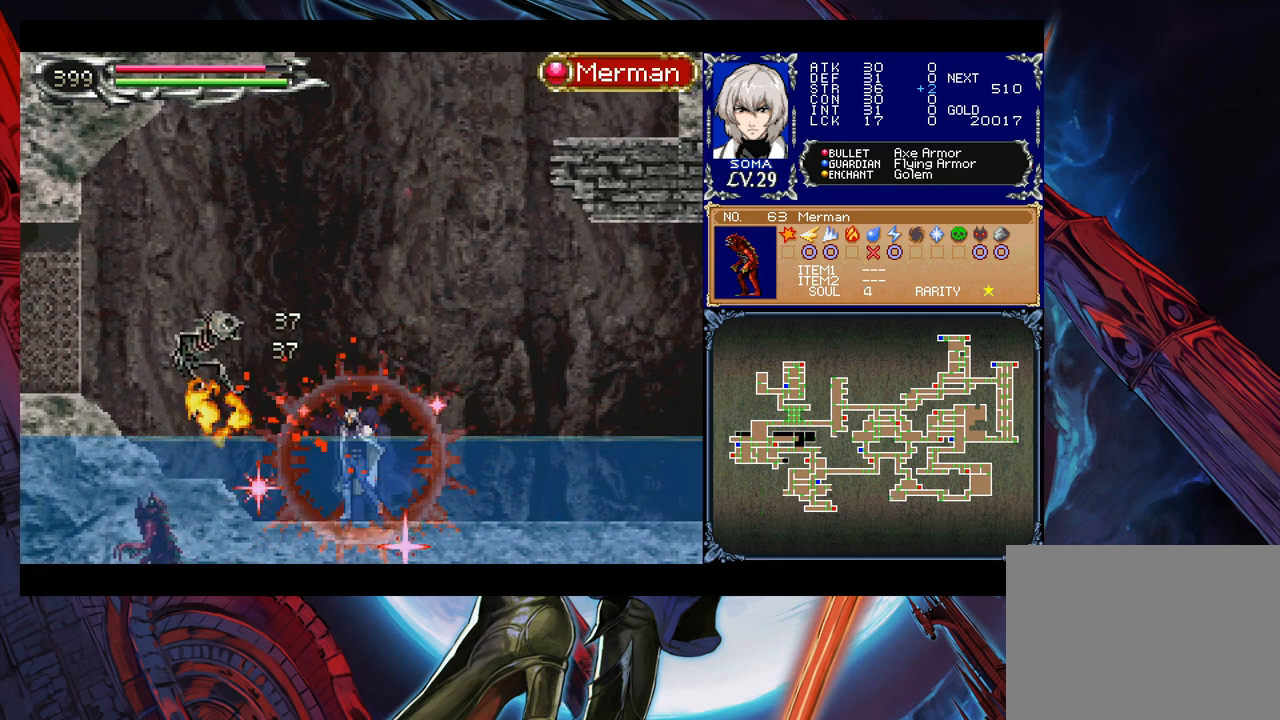
{"buttons": [], "left_stick": "left", "events": [[150, "B", "down"], [450, "B", "up"]]}
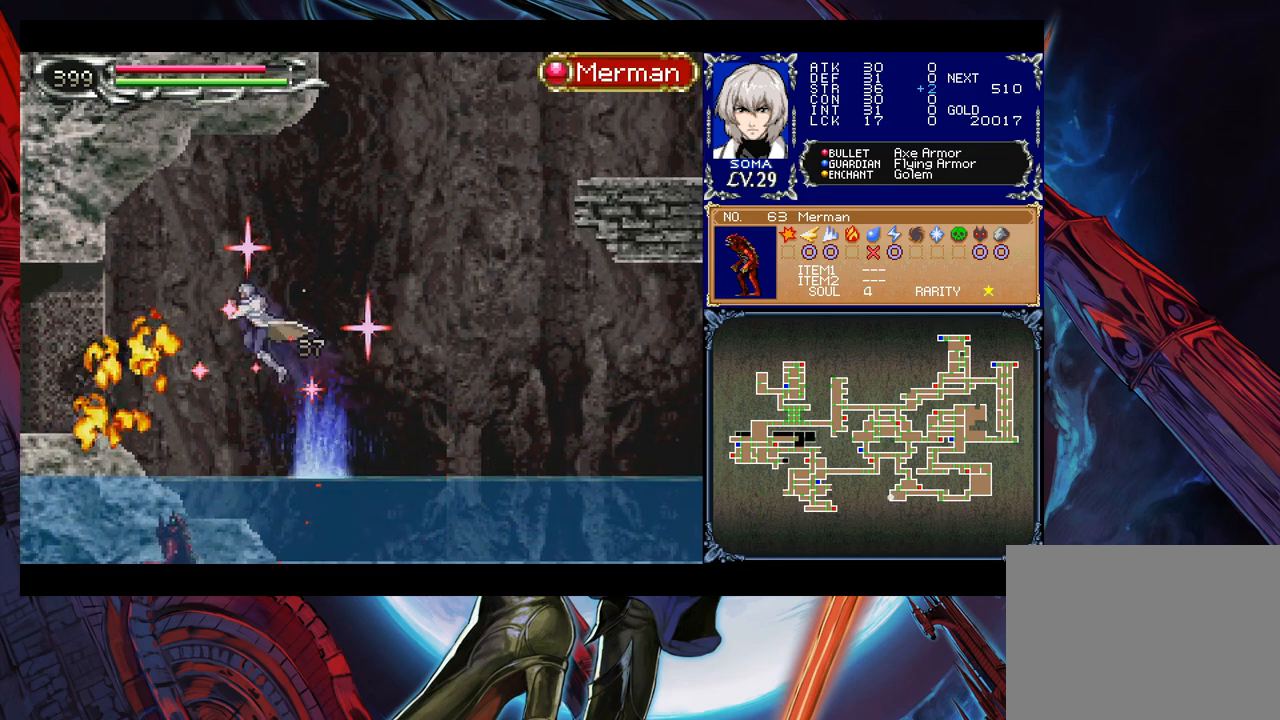
{"buttons": ["B"], "left_stick": "down-left", "events": [[17, "B", "down"], [117, "left_stick", "down-left"], [317, "B", "up"], [367, "B", "down"], [417, "B", "up"], [467, "B", "down"]]}
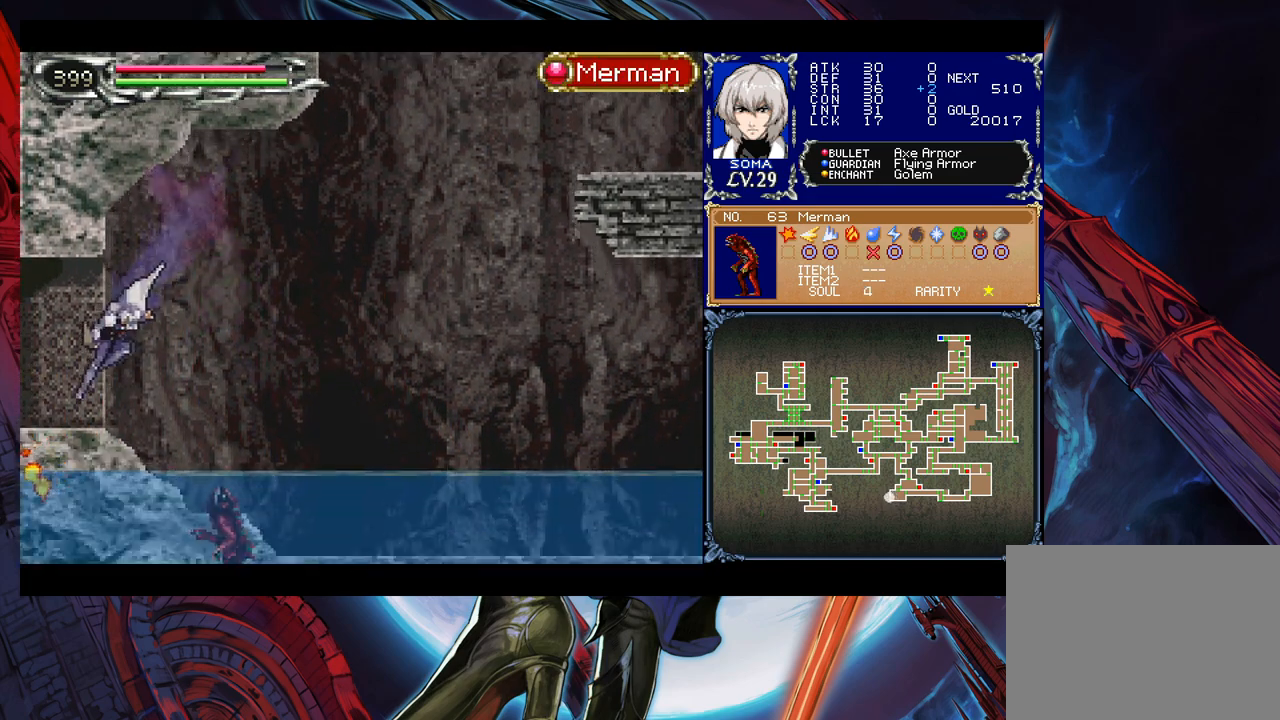
{"buttons": [], "left_stick": "center", "events": [[50, "B", "up"], [117, "B", "down"], [167, "B", "up"], [217, "B", "down"], [317, "B", "up"], [317, "left_stick", "center"]]}
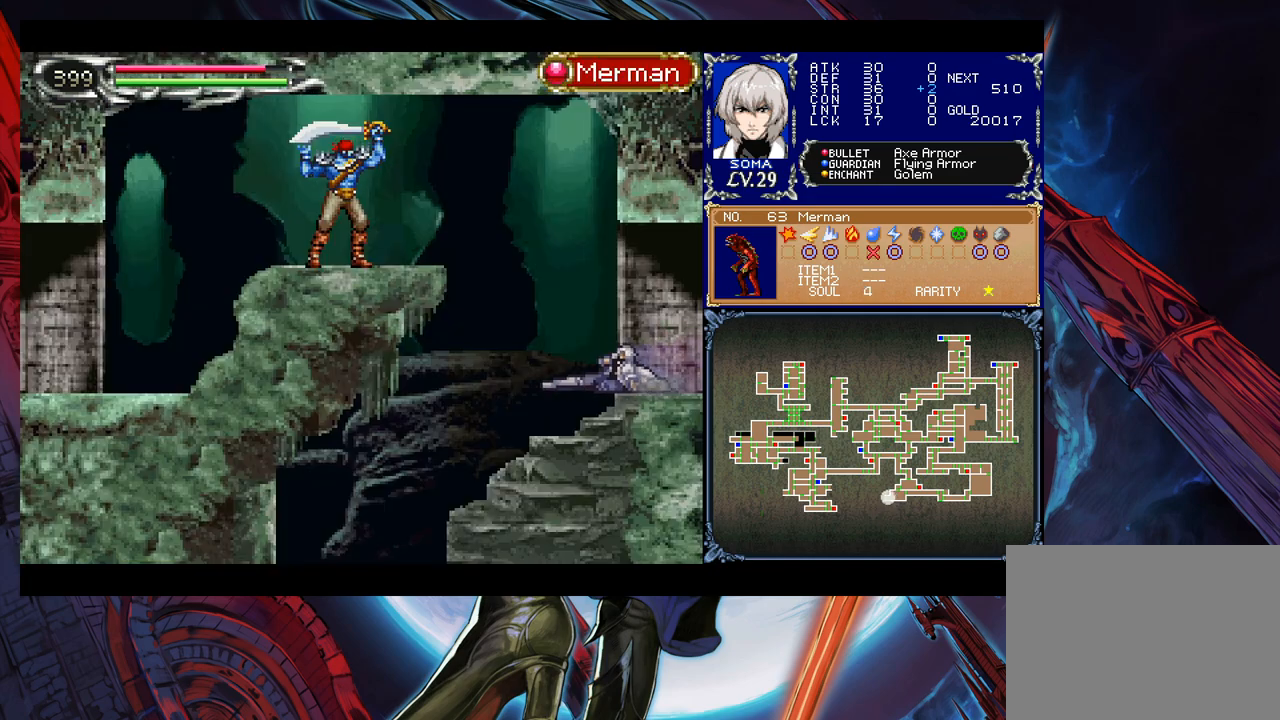
{"buttons": ["B"], "left_stick": "left", "events": [[17, "left_stick", "left"], [467, "B", "down"]]}
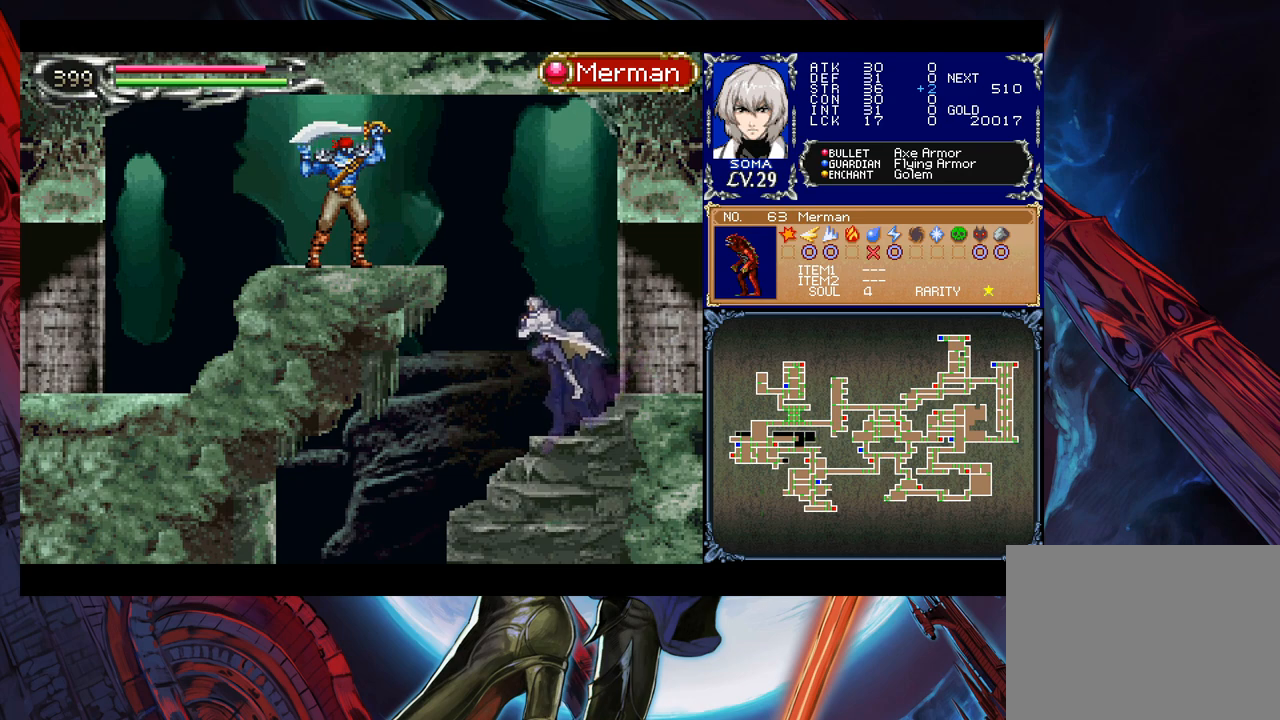
{"buttons": ["B"], "left_stick": "center", "events": [[67, "A", "down"], [250, "left_stick", "right"], [417, "left_stick", "center"], [450, "A", "up"]]}
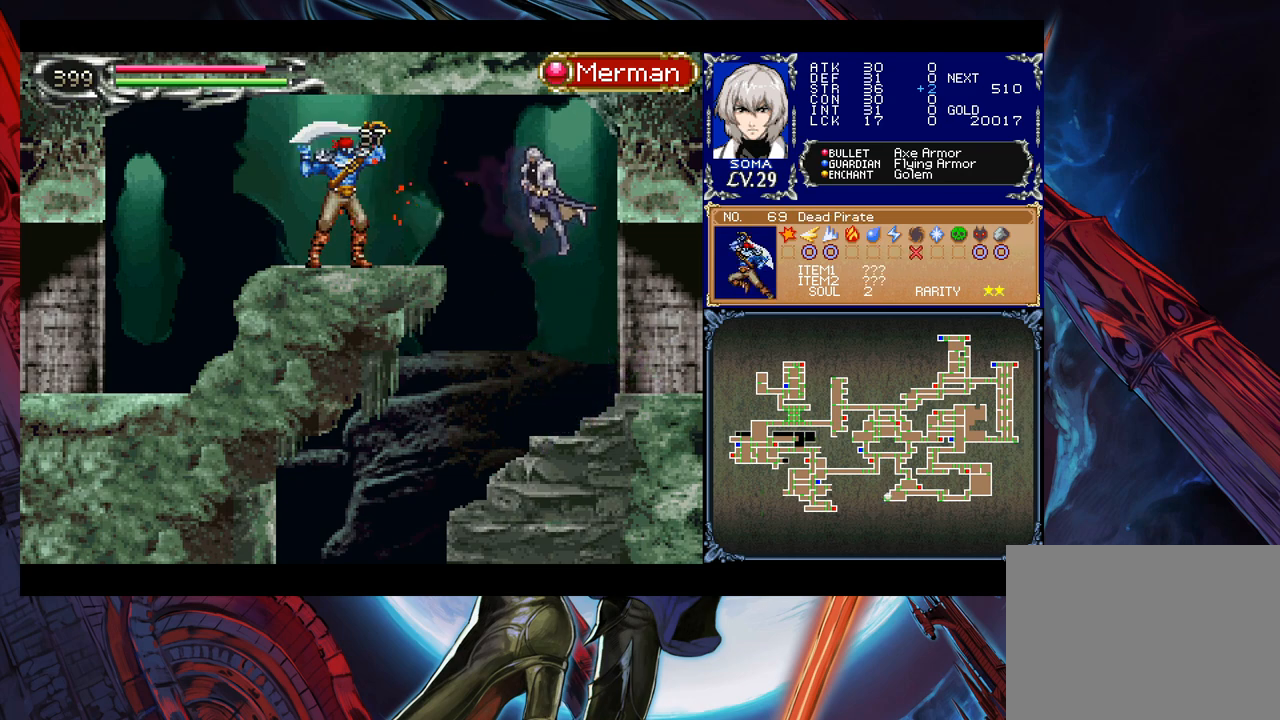
{"buttons": [], "left_stick": "right", "events": [[17, "B", "up"], [17, "left_stick", "left"], [200, "A", "down"], [267, "A", "up"], [267, "left_stick", "right"]]}
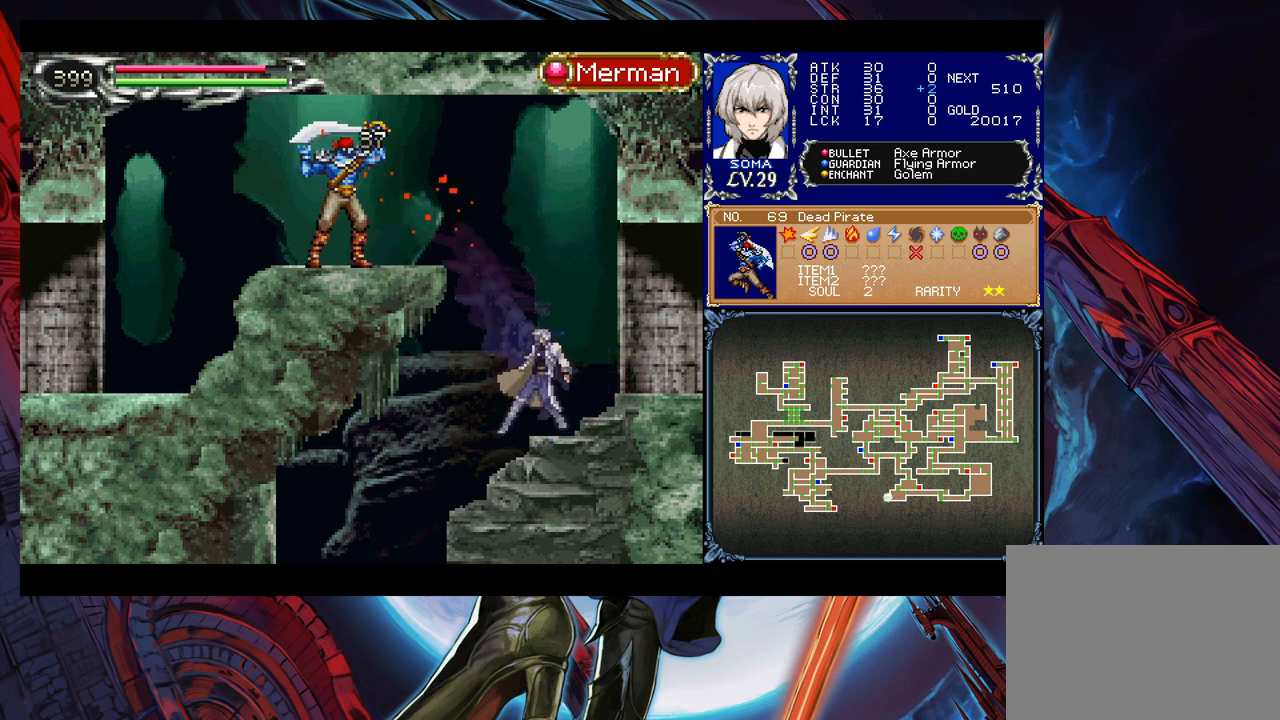
{"buttons": ["A", "B"], "left_stick": "right", "events": [[50, "B", "down"], [67, "left_stick", "left"], [200, "A", "down"], [367, "left_stick", "center"], [417, "left_stick", "right"]]}